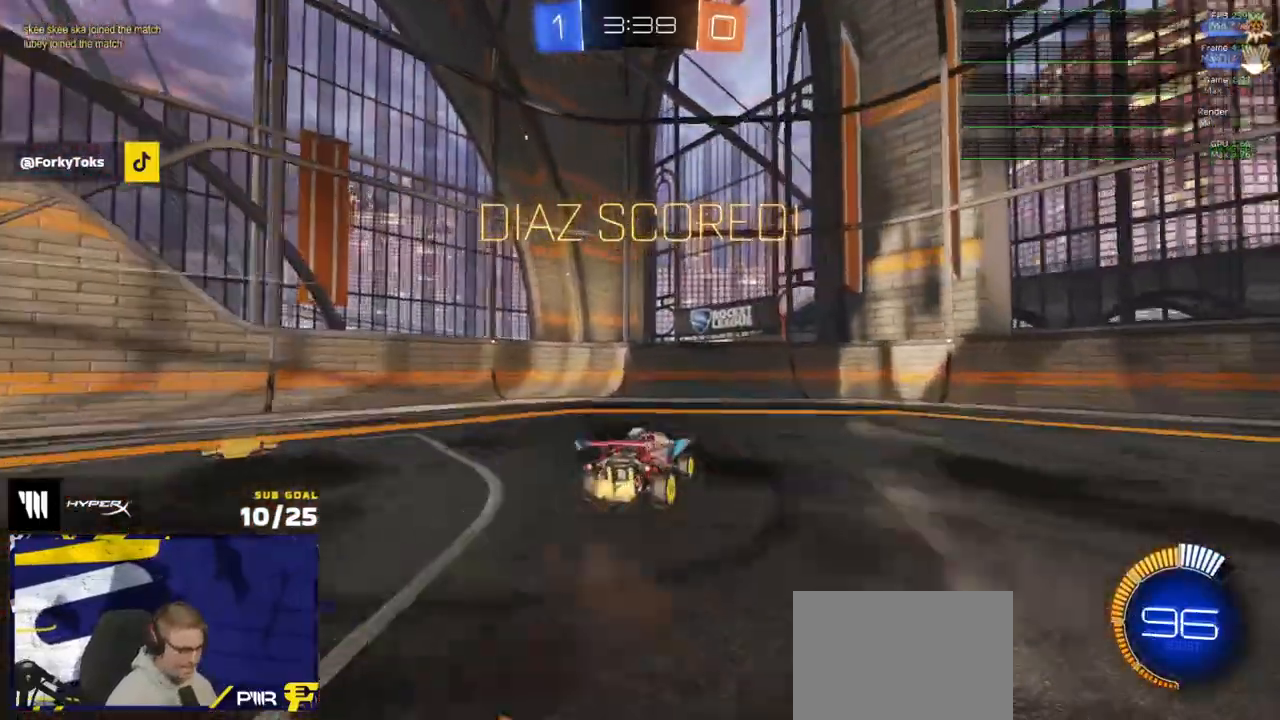
Gameplay with a controller (Xbox layout); each line is a JSON object with the inputs held at the frame after it. "events" lists button and stick changes between this image and that frame as [ms after this image, input, new state], when the widget could be followed in between.
{"buttons": ["L1", "R1"], "left_stick": "down-left", "right_stick": "center", "events": [[367, "A", "down"], [367, "R2", "up"], [383, "R1", "down"], [450, "A", "up"], [500, "left_stick", "down-left"]]}
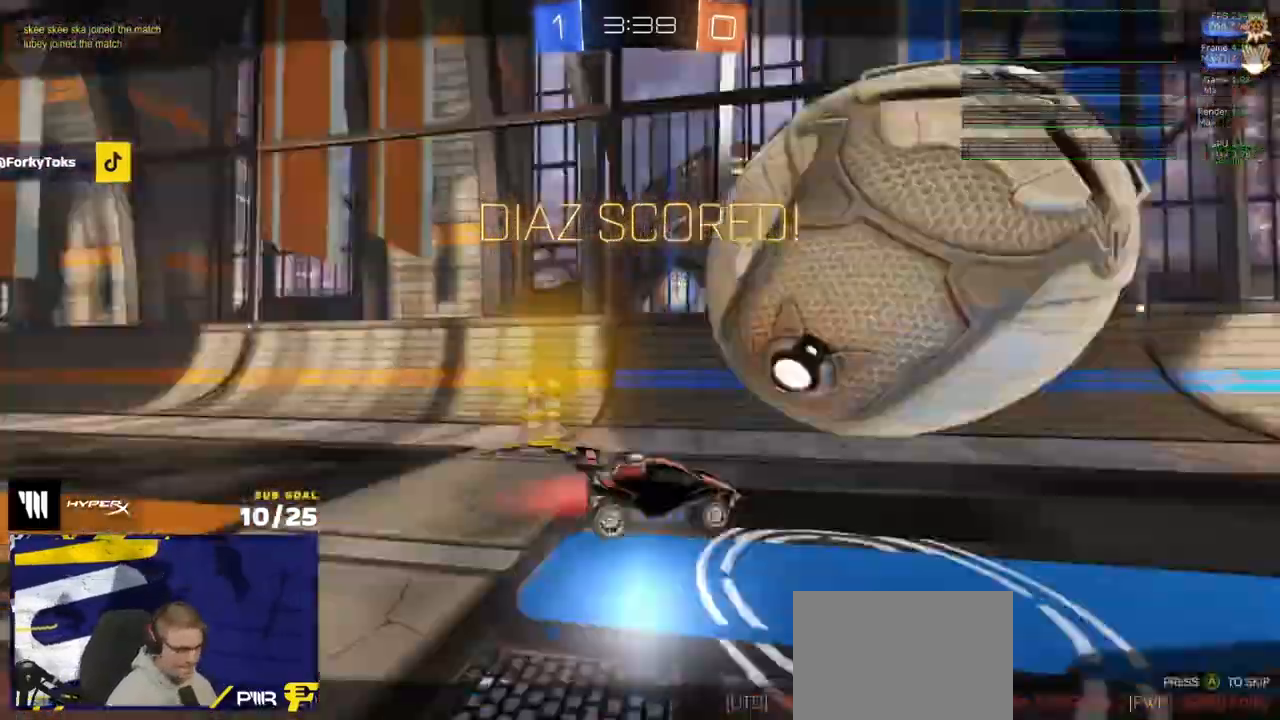
{"buttons": ["A", "R2"], "left_stick": "center", "right_stick": "center", "events": [[50, "R2", "down"], [67, "L1", "up"], [200, "left_stick", "center"], [233, "R1", "up"], [433, "A", "down"]]}
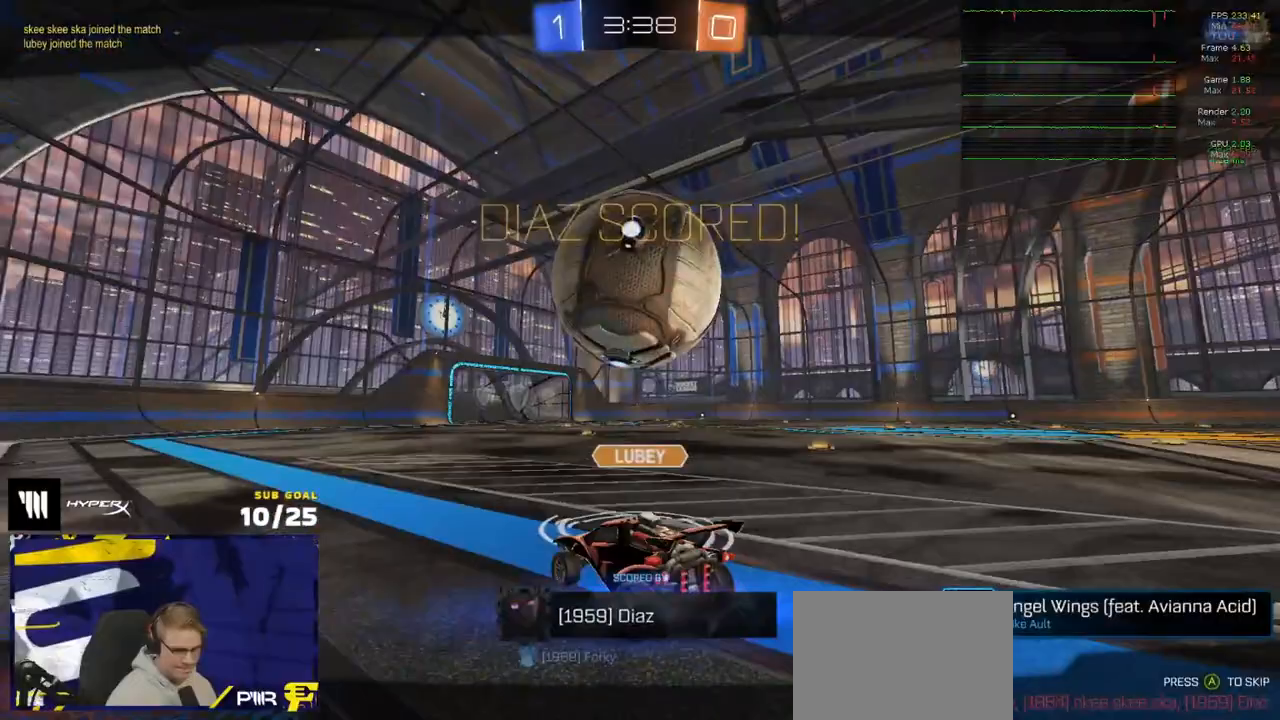
{"buttons": ["A", "R2", "L3"], "left_stick": "center", "right_stick": "center", "events": [[17, "A", "up"], [50, "L3", "down"], [117, "A", "down"], [150, "L3", "up"], [200, "A", "up"], [250, "L3", "down"], [317, "A", "down"], [367, "A", "up"], [383, "L3", "up"], [483, "A", "down"], [500, "L3", "down"]]}
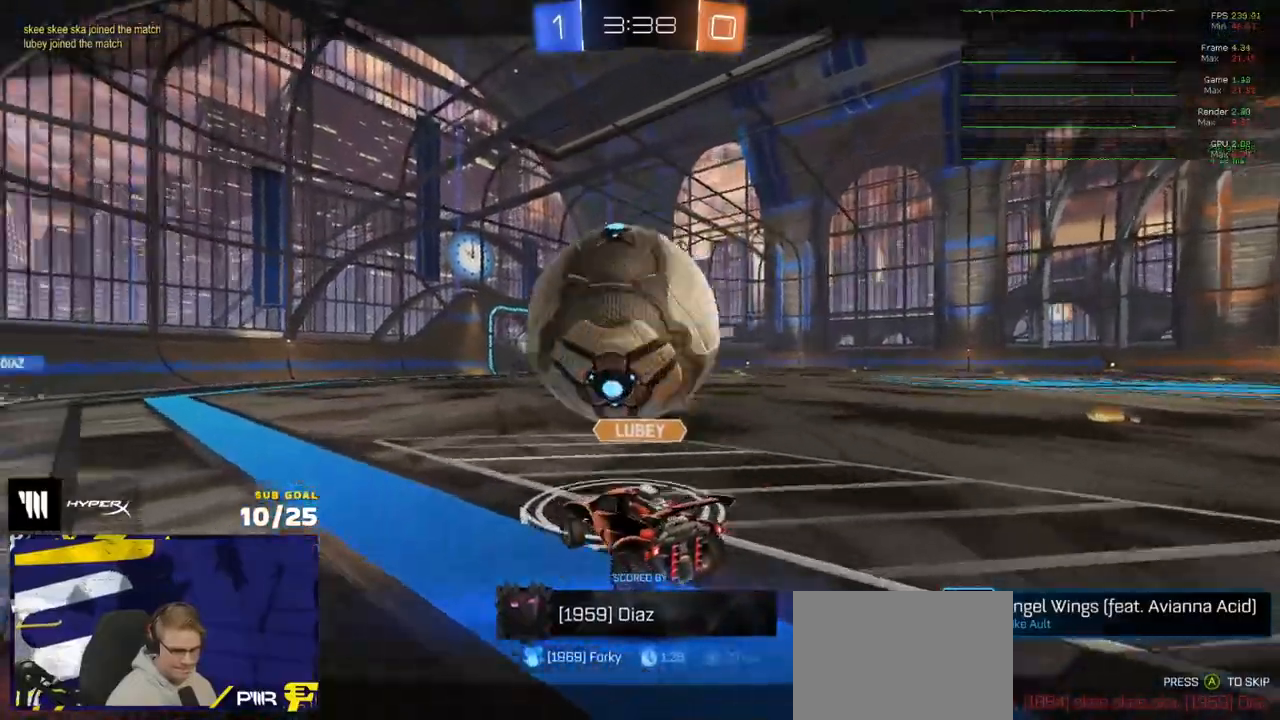
{"buttons": ["R2"], "left_stick": "center", "right_stick": "center", "events": [[50, "A", "up"], [100, "L3", "up"], [200, "L3", "down"], [300, "L3", "up"], [350, "L3", "down"], [500, "L3", "up"]]}
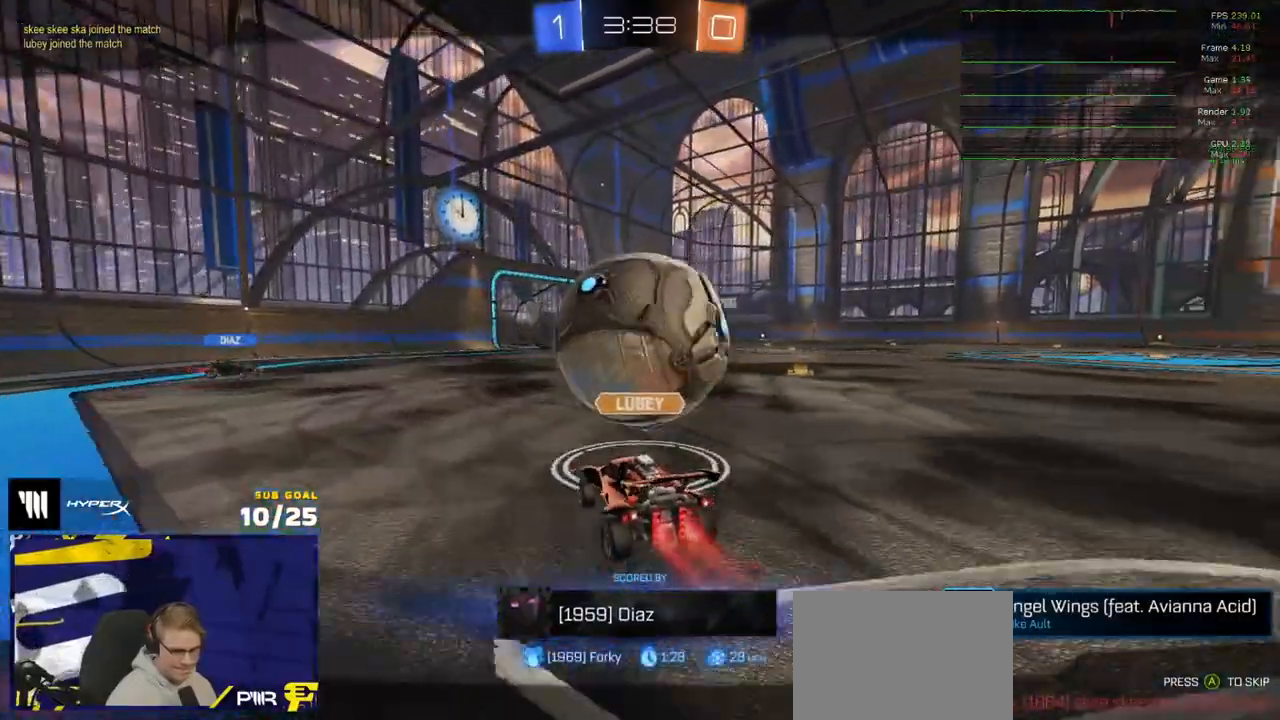
{"buttons": ["R2"], "left_stick": "center", "right_stick": "center", "events": [[67, "L3", "down"], [217, "L3", "up"]]}
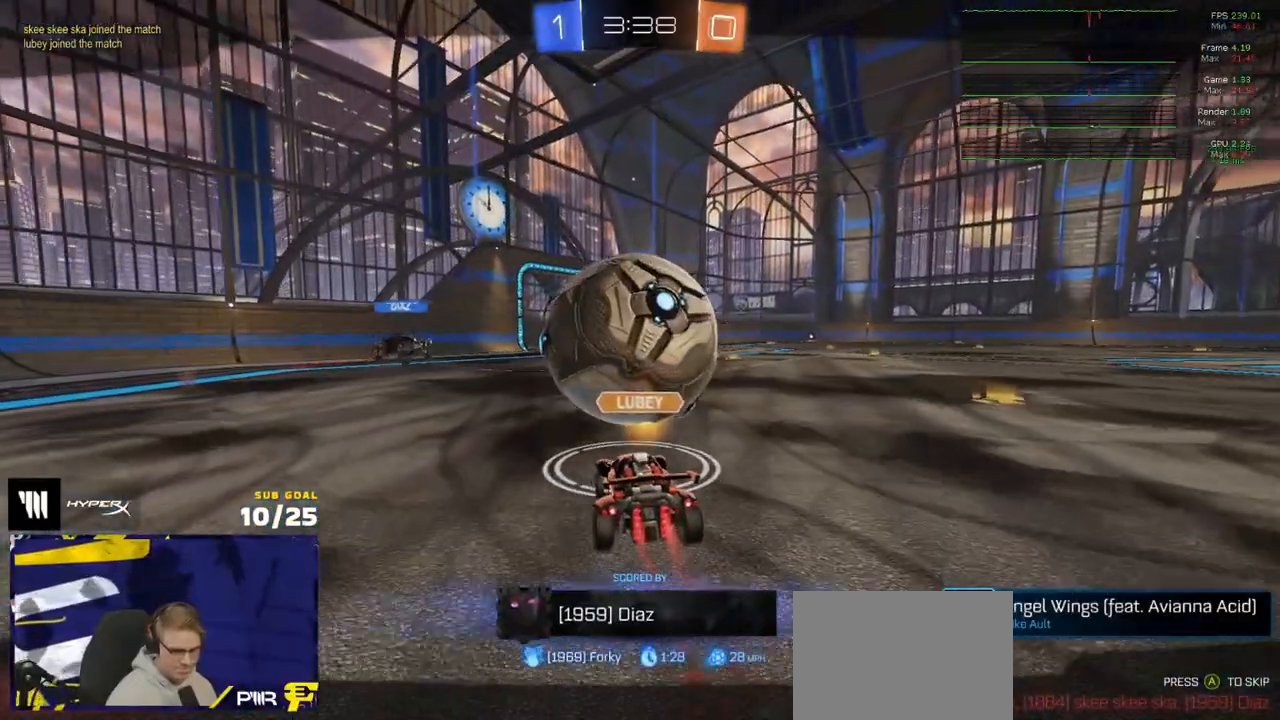
{"buttons": ["R2"], "left_stick": "center", "right_stick": "center", "events": []}
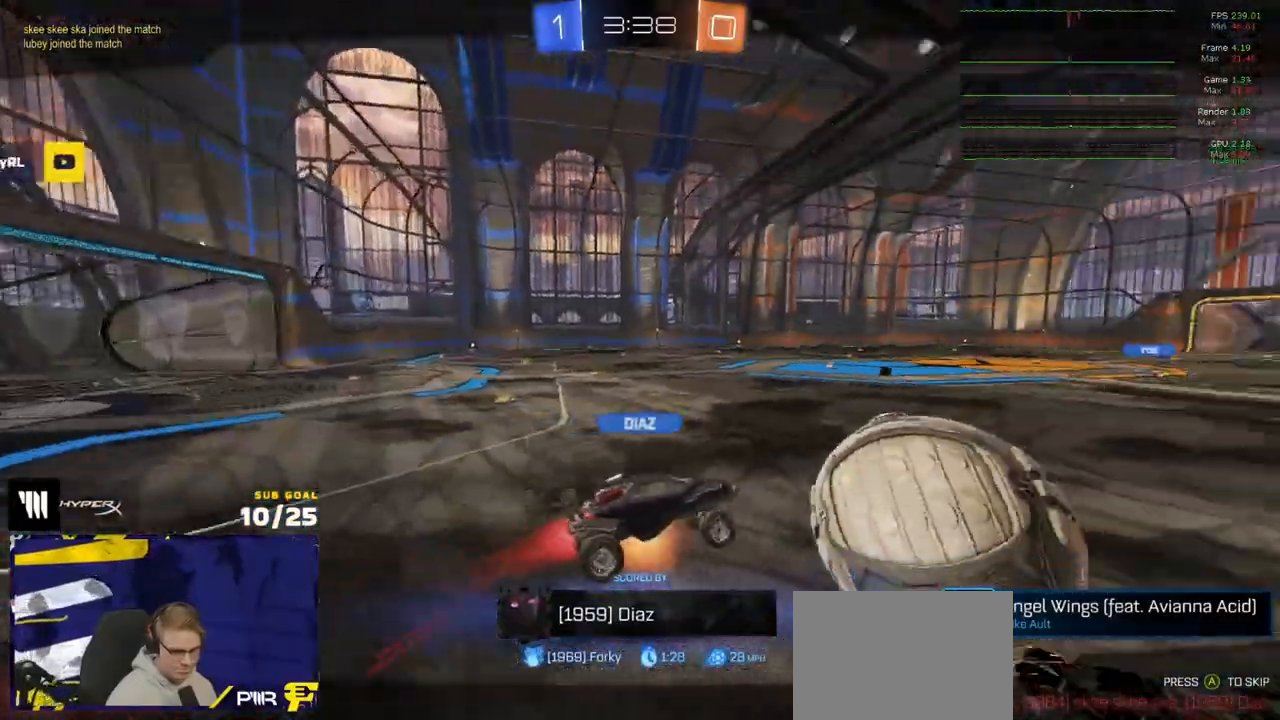
{"buttons": ["R2"], "left_stick": "center", "right_stick": "center", "events": []}
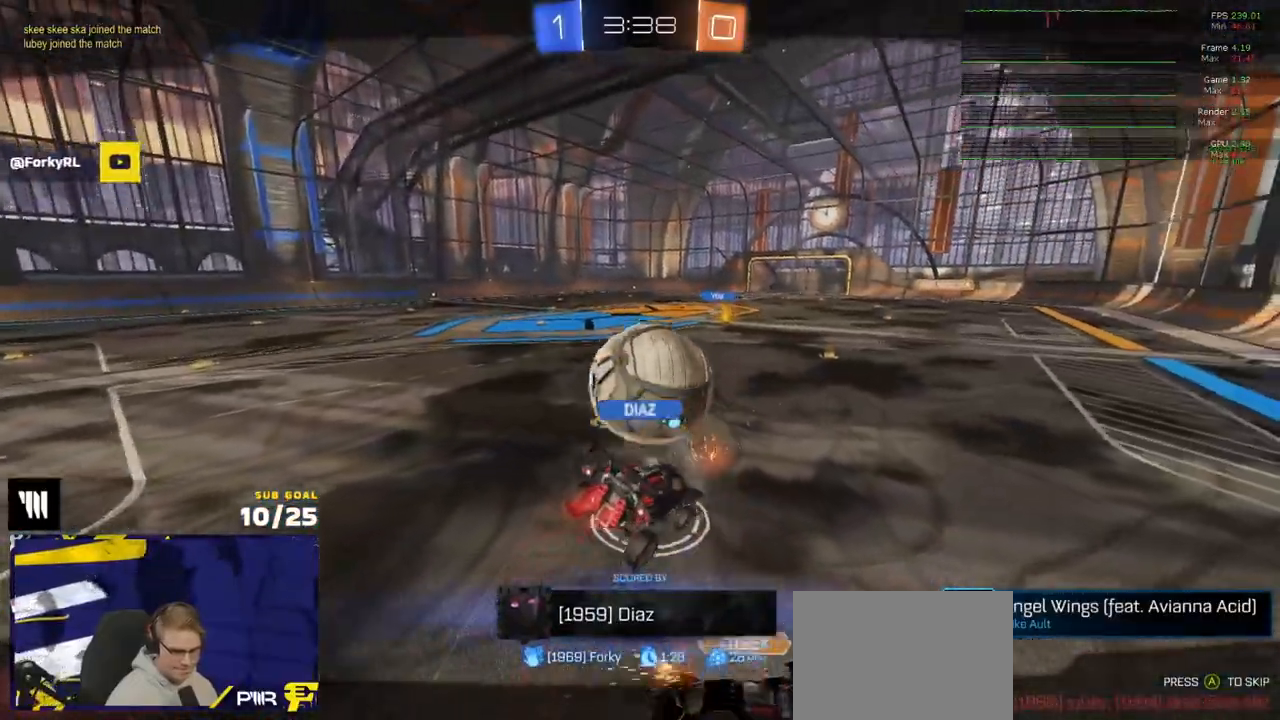
{"buttons": ["R2"], "left_stick": "center", "right_stick": "center", "events": [[17, "Y", "down"], [83, "Y", "up"], [183, "Y", "down"], [250, "Y", "up"]]}
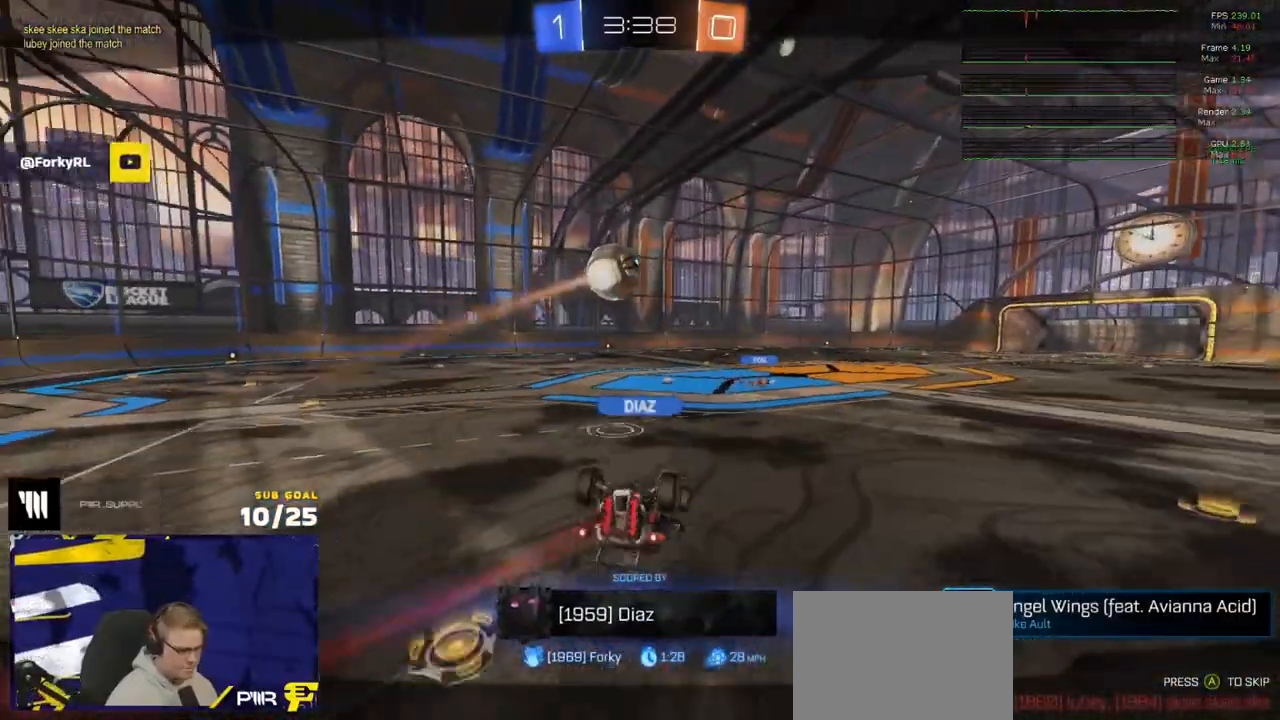
{"buttons": ["R2"], "left_stick": "center", "right_stick": "center", "events": []}
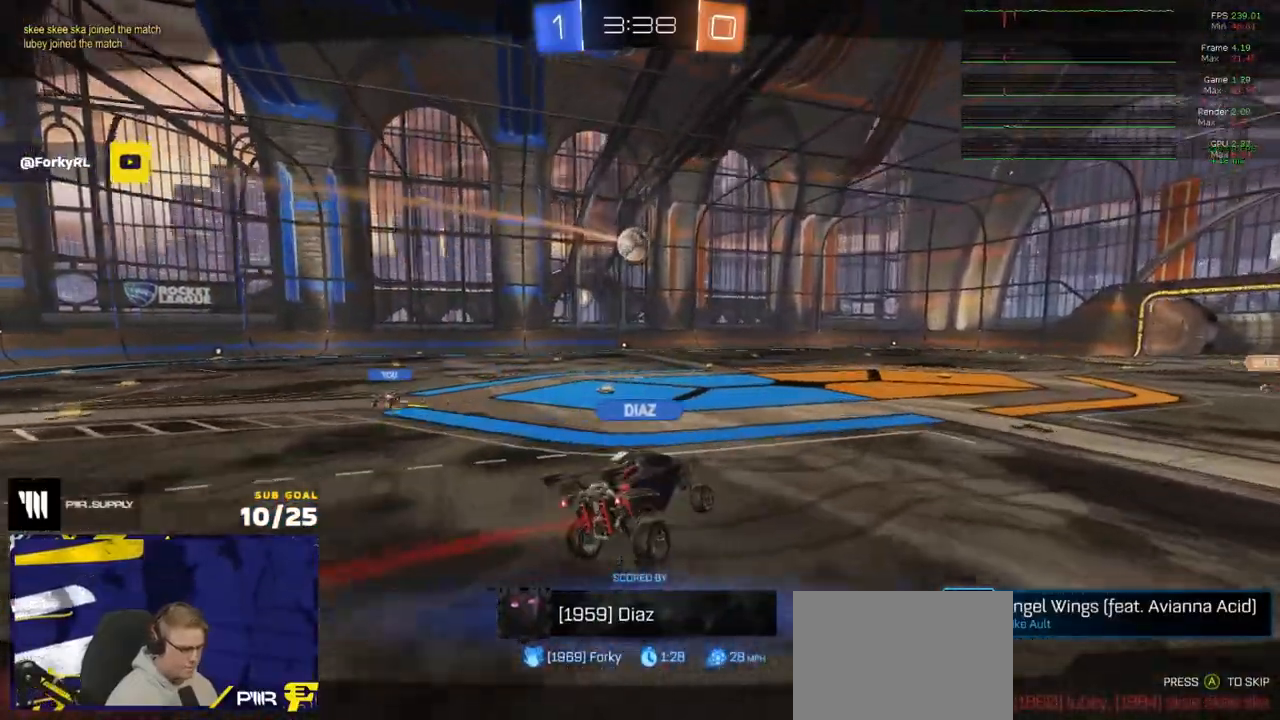
{"buttons": ["R2"], "left_stick": "center", "right_stick": "center", "events": []}
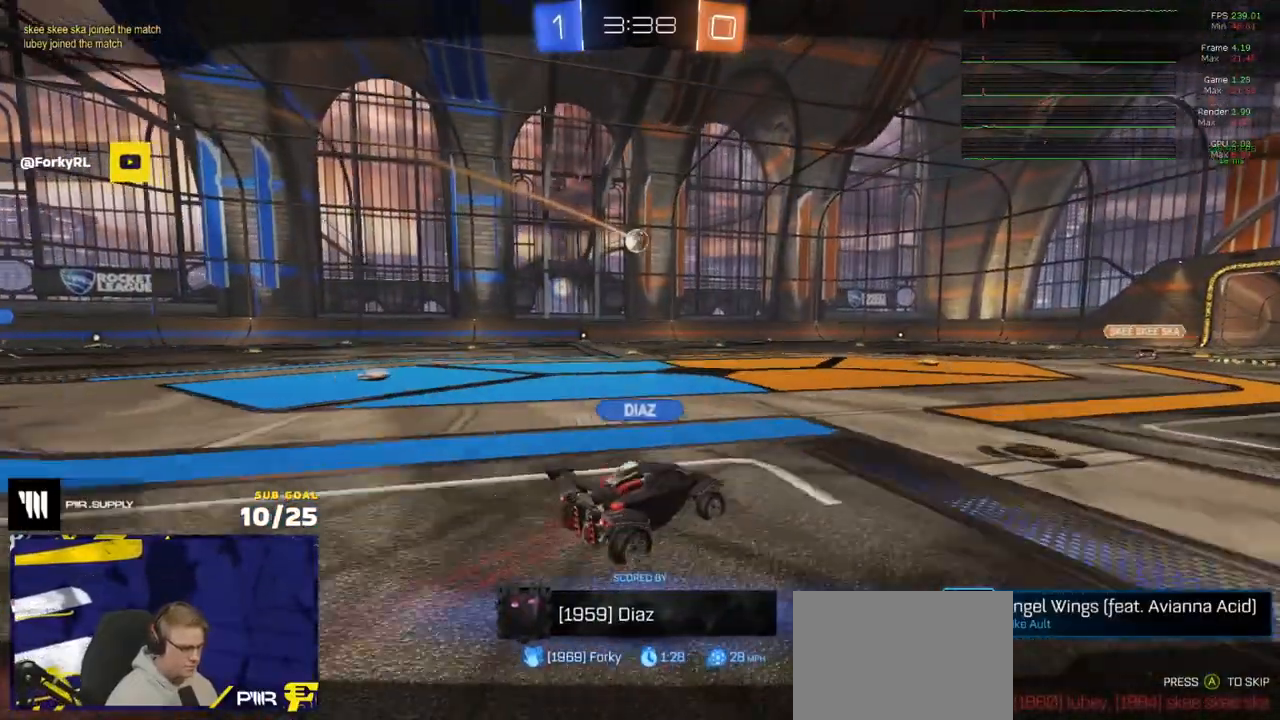
{"buttons": ["R2"], "left_stick": "center", "right_stick": "center", "events": []}
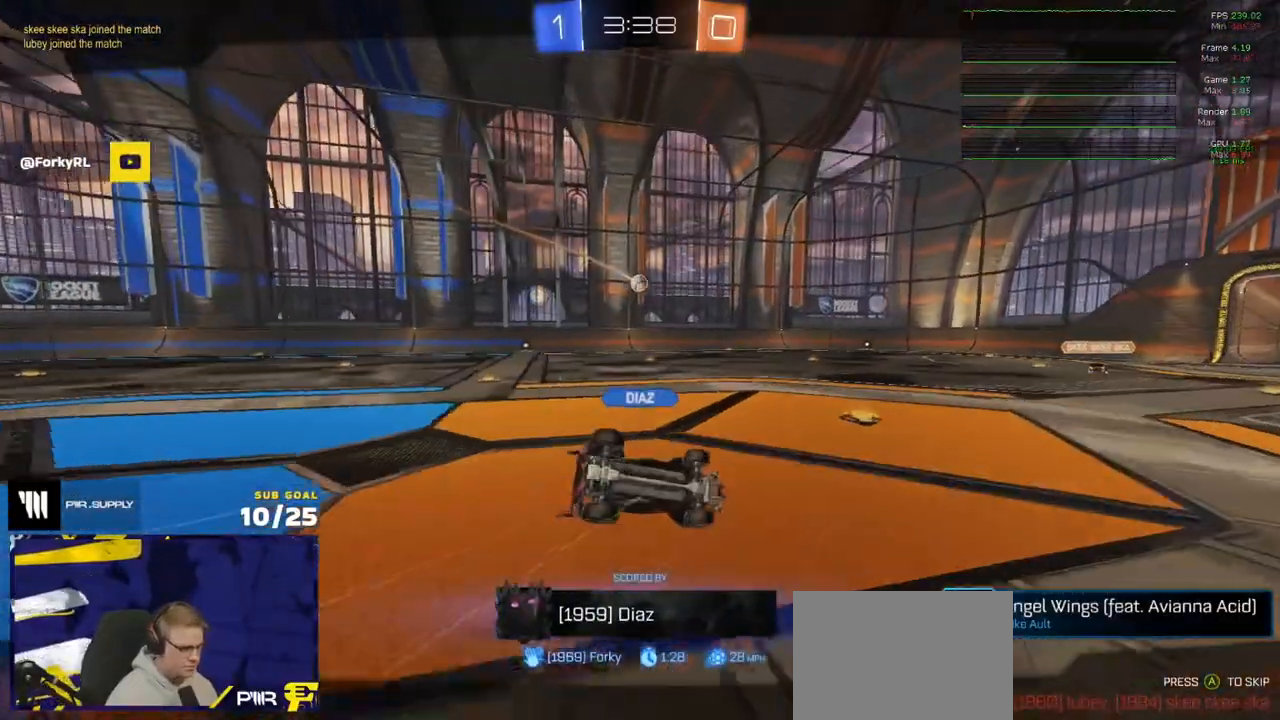
{"buttons": ["R2"], "left_stick": "center", "right_stick": "center", "events": []}
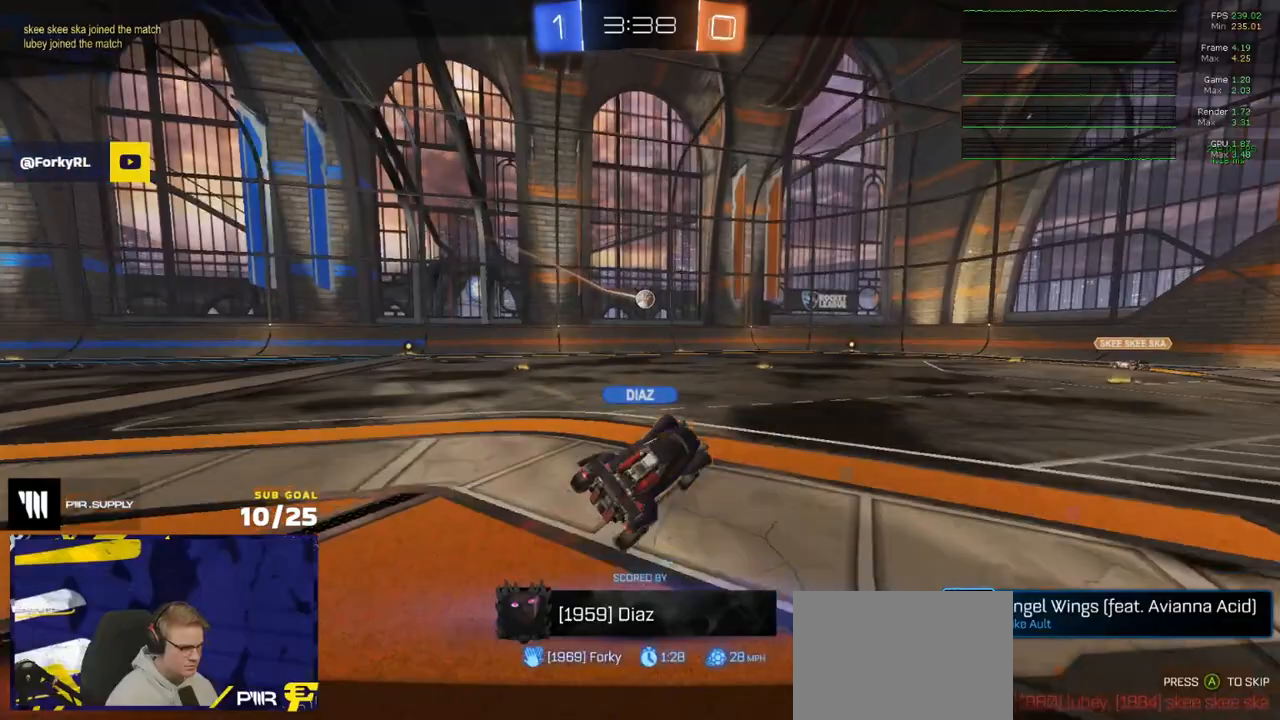
{"buttons": ["R2"], "left_stick": "center", "right_stick": "center", "events": []}
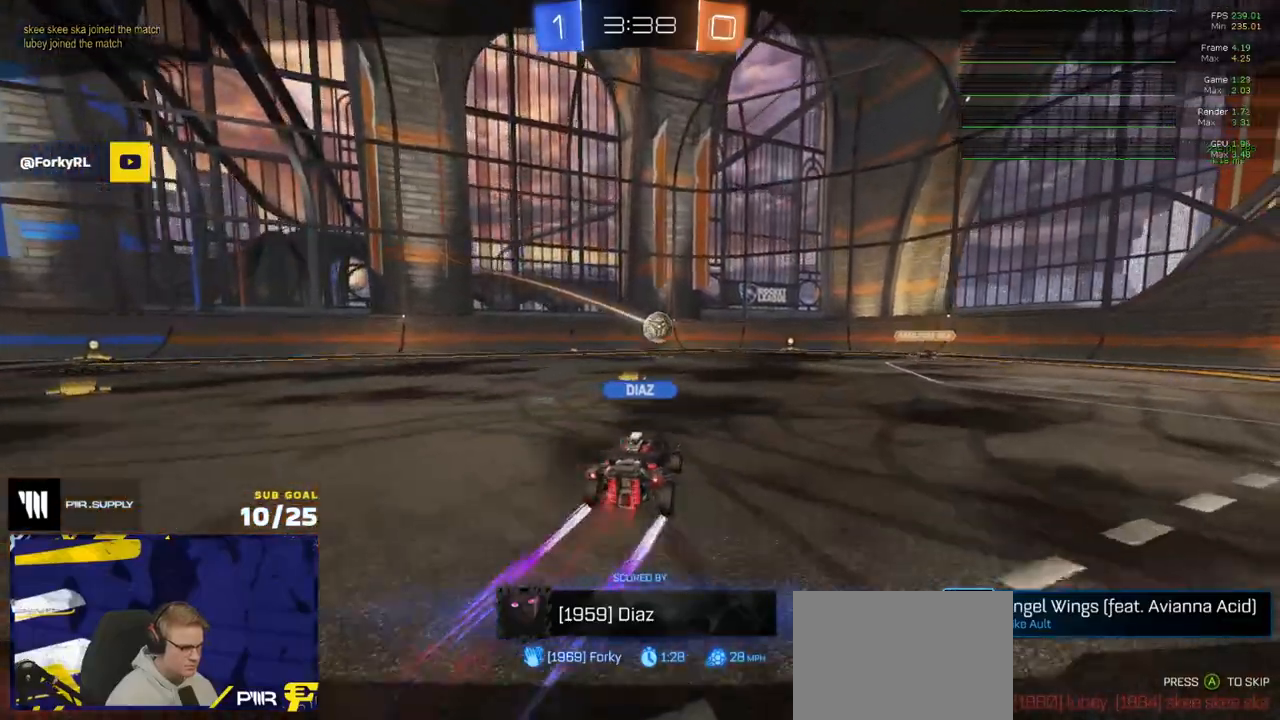
{"buttons": ["R2"], "left_stick": "center", "right_stick": "center", "events": []}
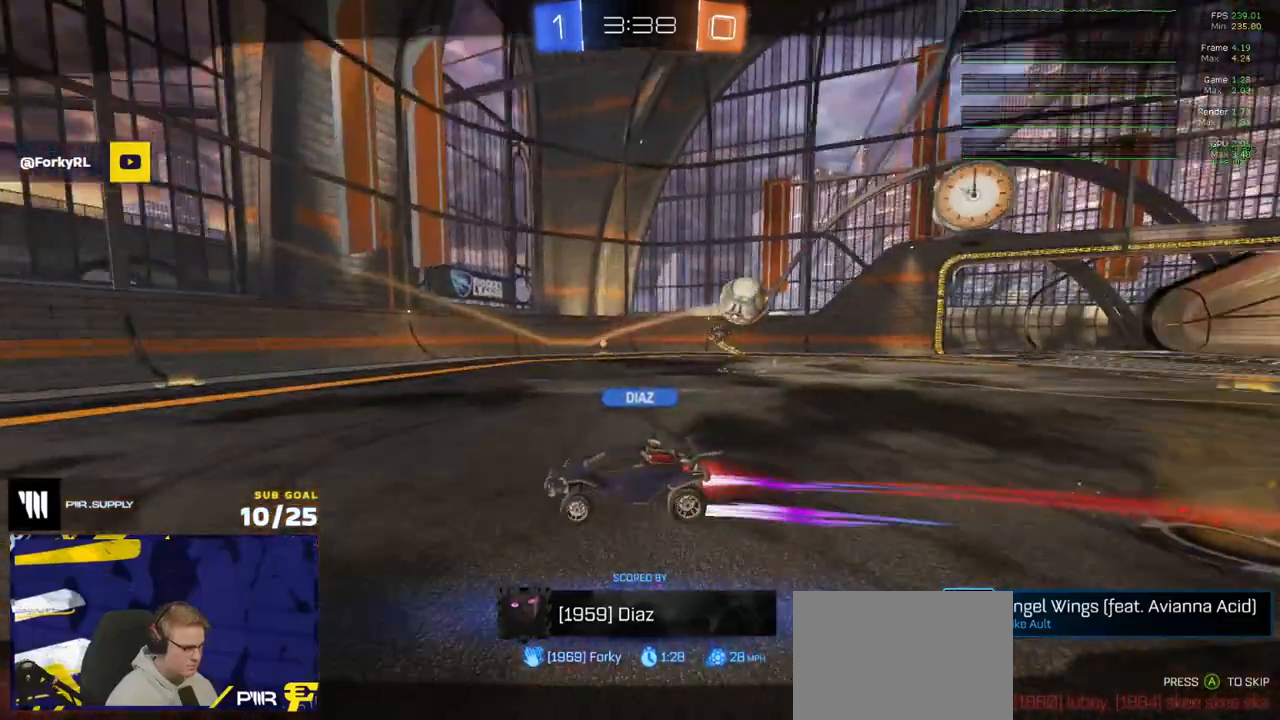
{"buttons": ["R2"], "left_stick": "center", "right_stick": "center", "events": []}
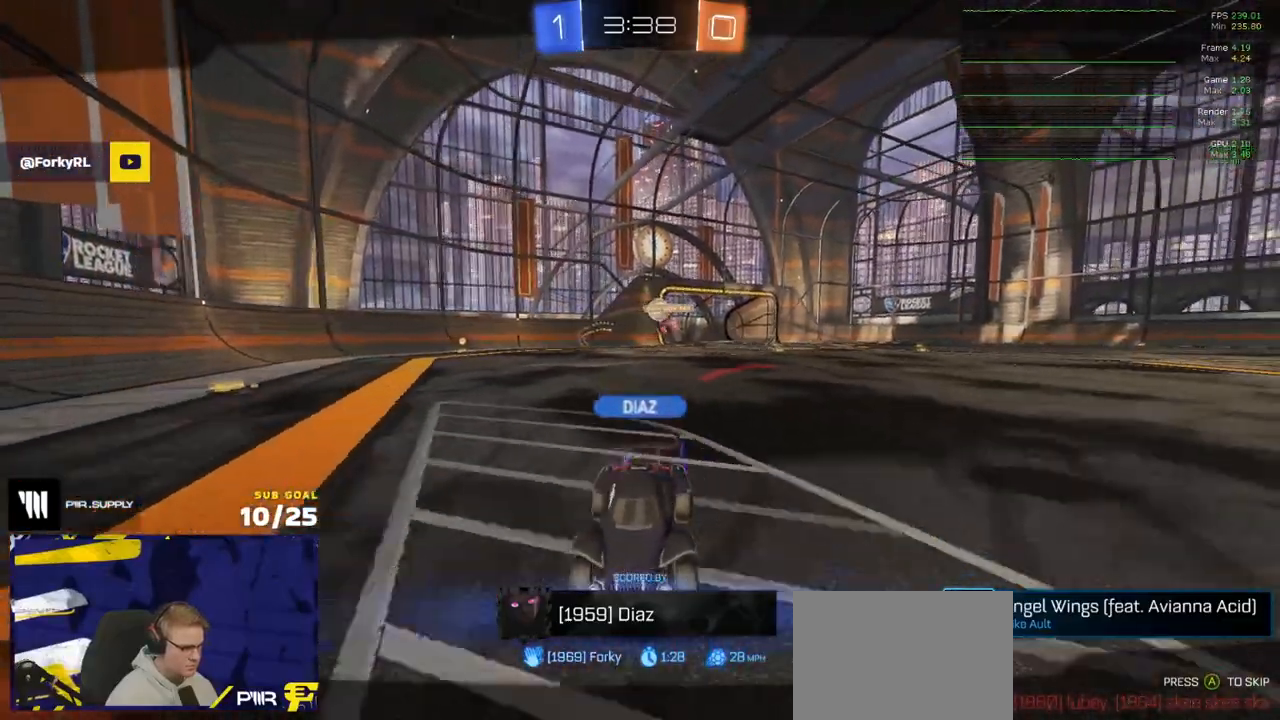
{"buttons": ["R2"], "left_stick": "center", "right_stick": "center", "events": []}
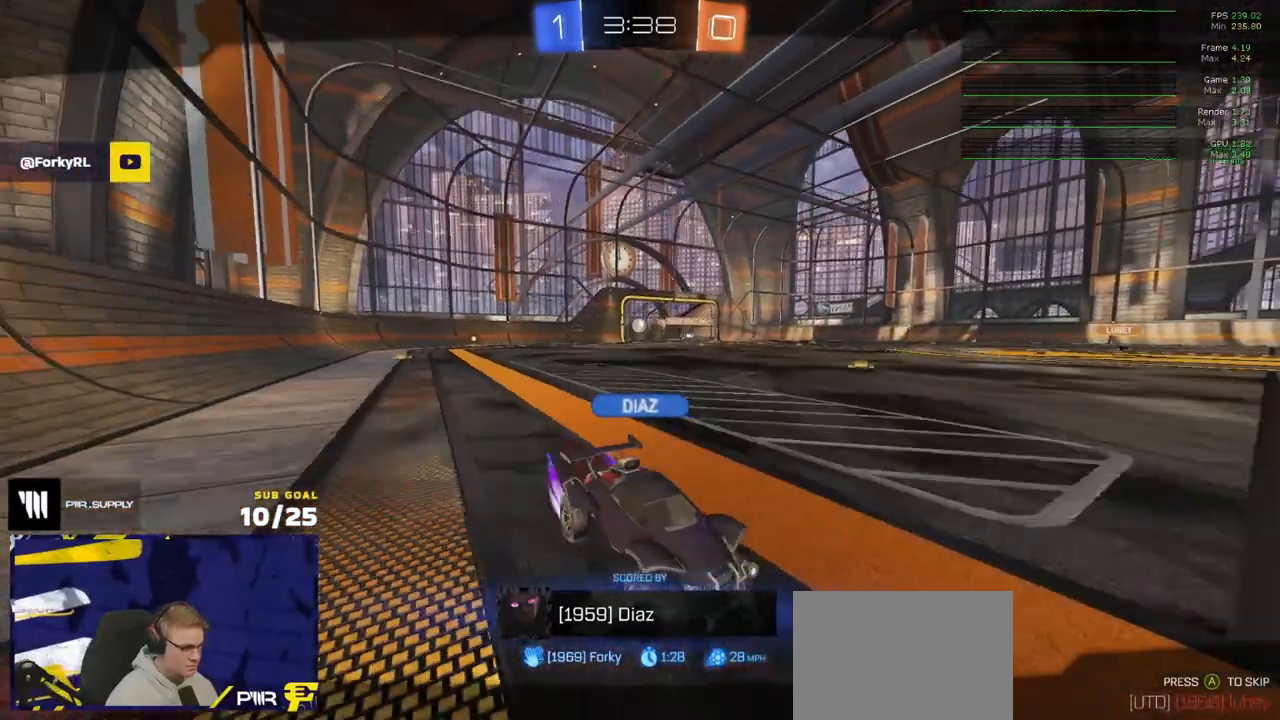
{"buttons": ["R2"], "left_stick": "center", "right_stick": "center", "events": []}
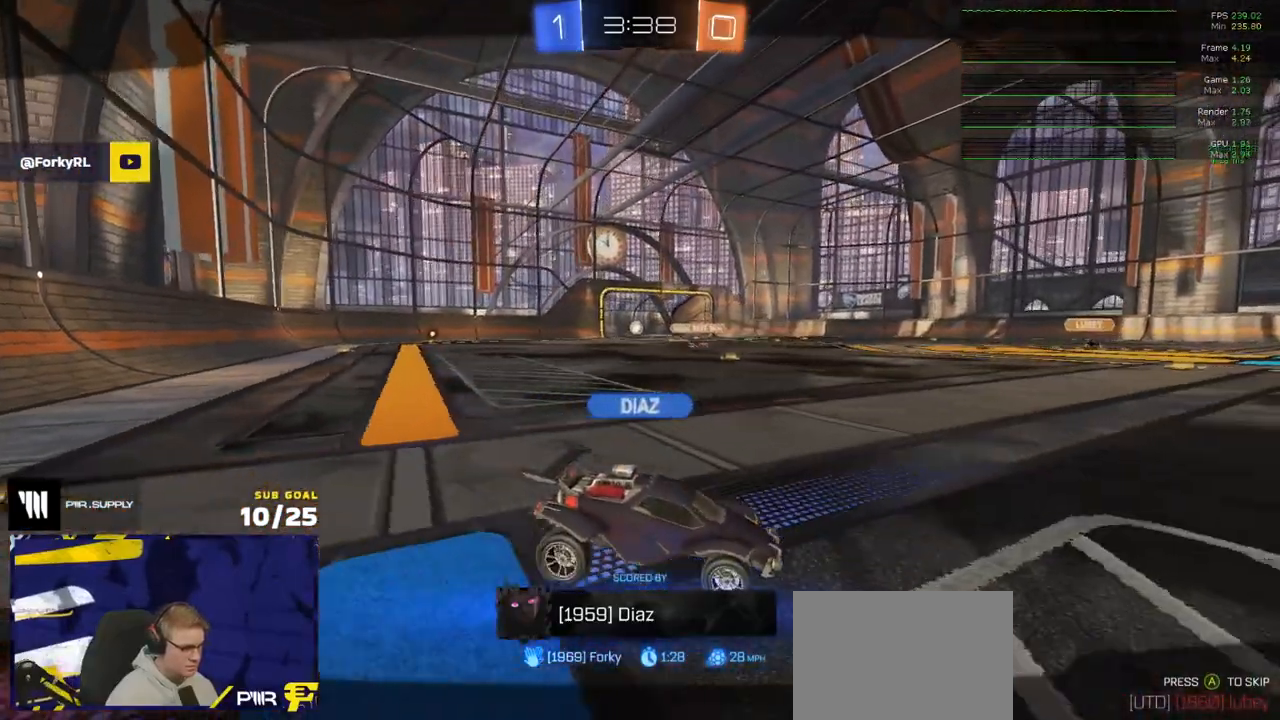
{"buttons": ["R2"], "left_stick": "center", "right_stick": "center", "events": [[283, "Y", "down"], [350, "Y", "up"], [417, "Y", "down"], [483, "Y", "up"]]}
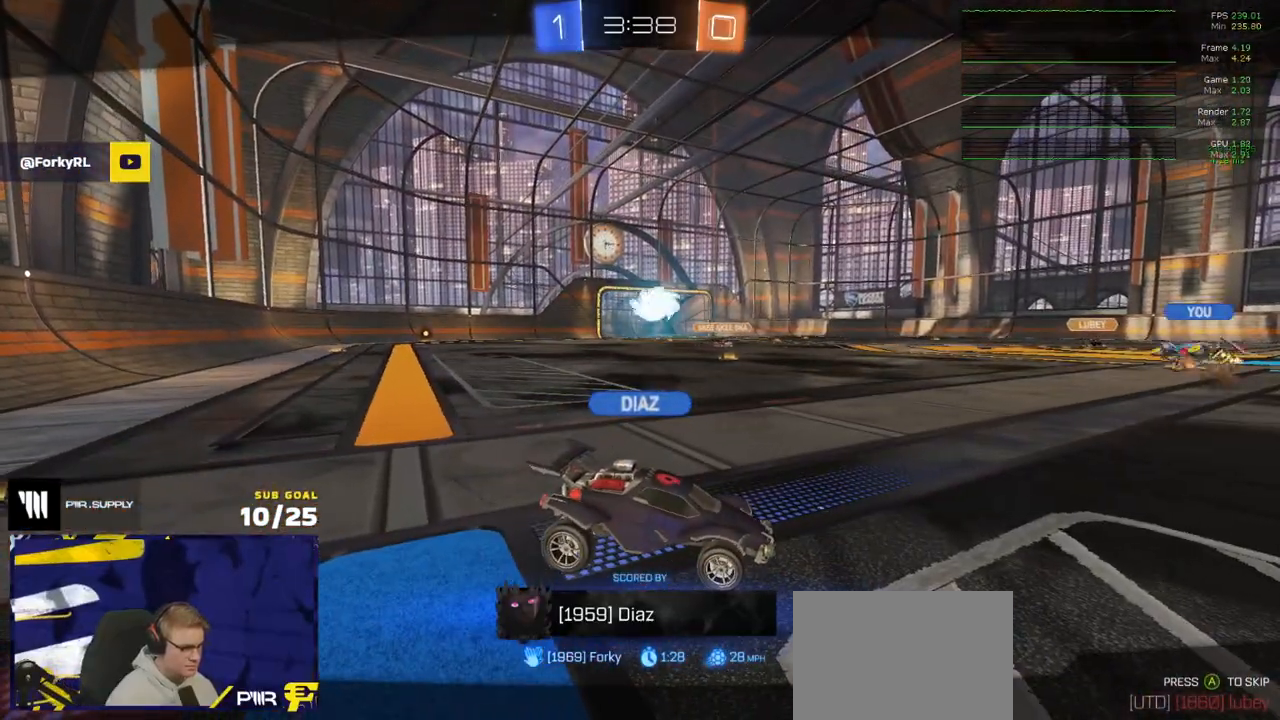
{"buttons": ["R2"], "left_stick": "center", "right_stick": "center", "events": []}
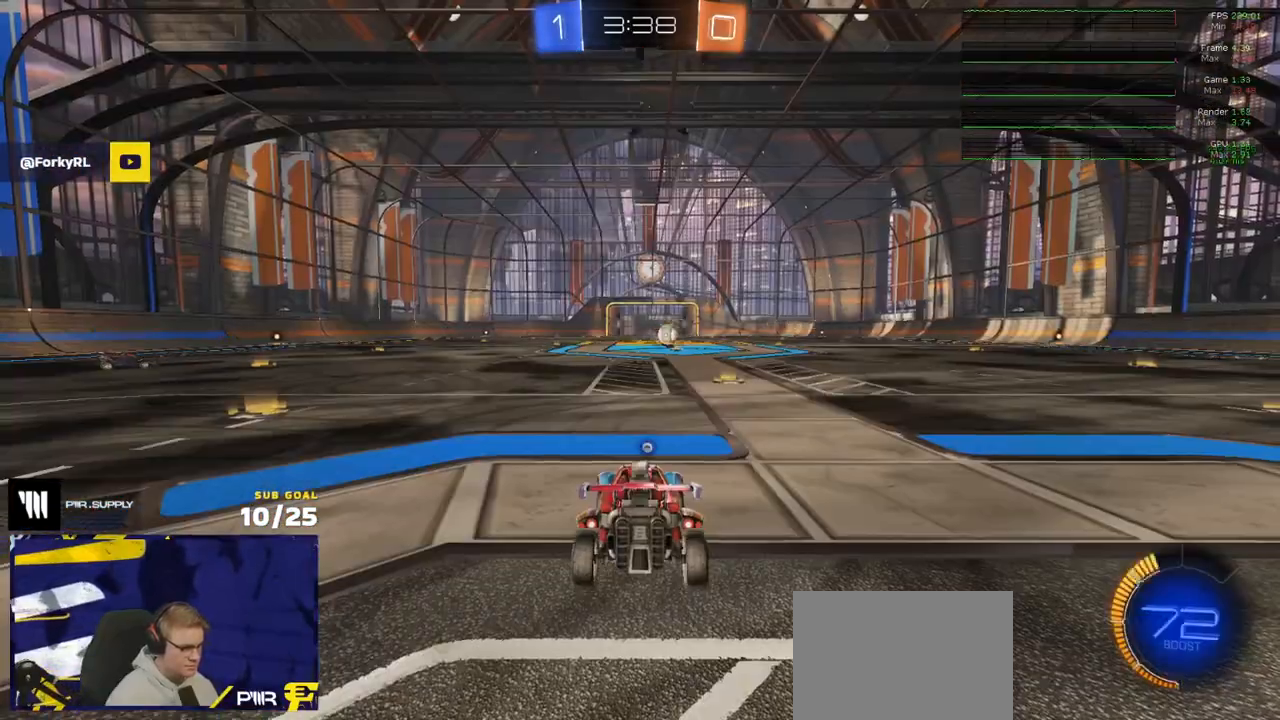
{"buttons": ["R2"], "left_stick": "center", "right_stick": "center", "events": []}
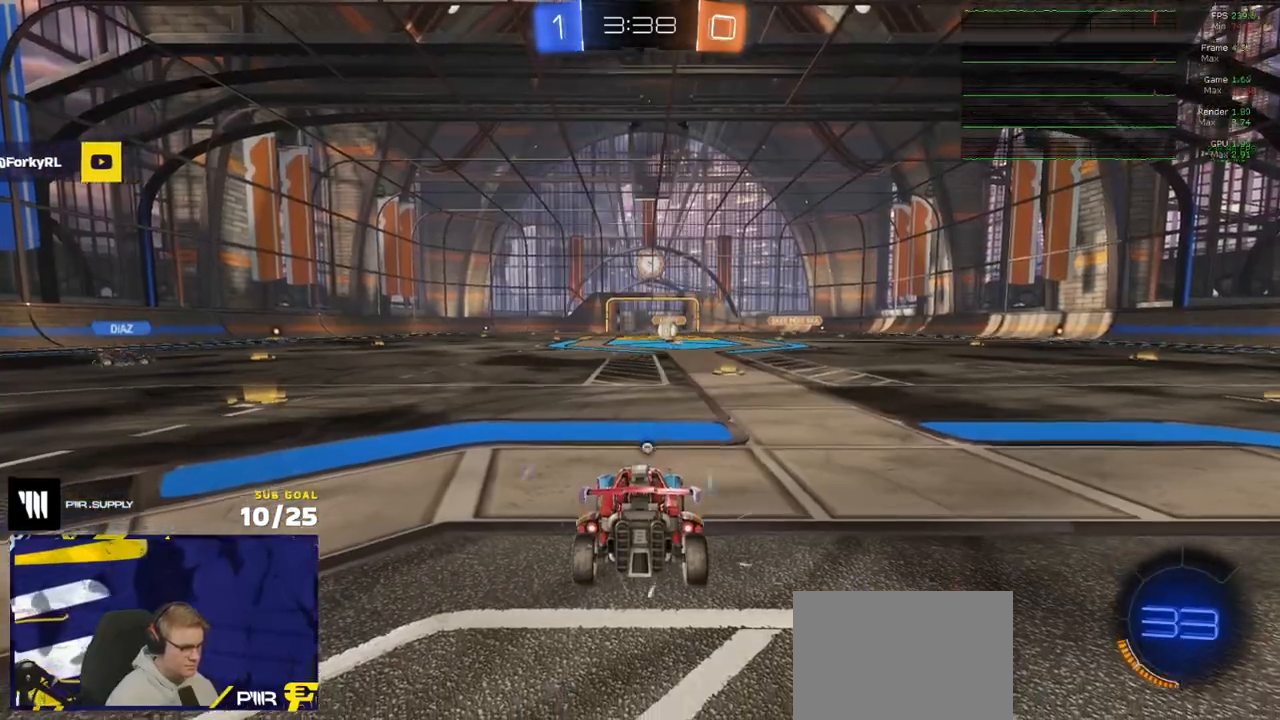
{"buttons": ["R2", "SELECT"], "left_stick": "center", "right_stick": "center", "events": [[83, "SELECT", "down"], [250, "Y", "down"], [300, "Y", "up"], [383, "Y", "down"], [450, "Y", "up"]]}
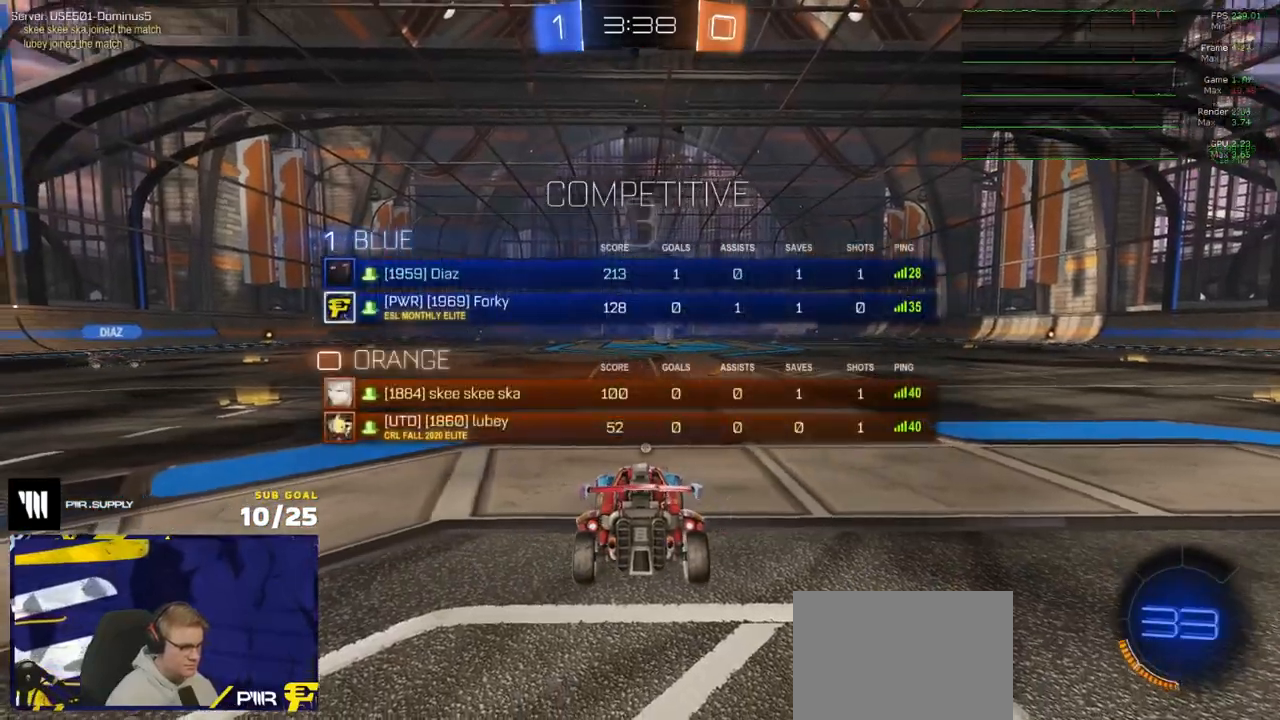
{"buttons": ["R2", "SELECT"], "left_stick": "center", "right_stick": "center", "events": [[17, "Y", "down"], [83, "Y", "up"]]}
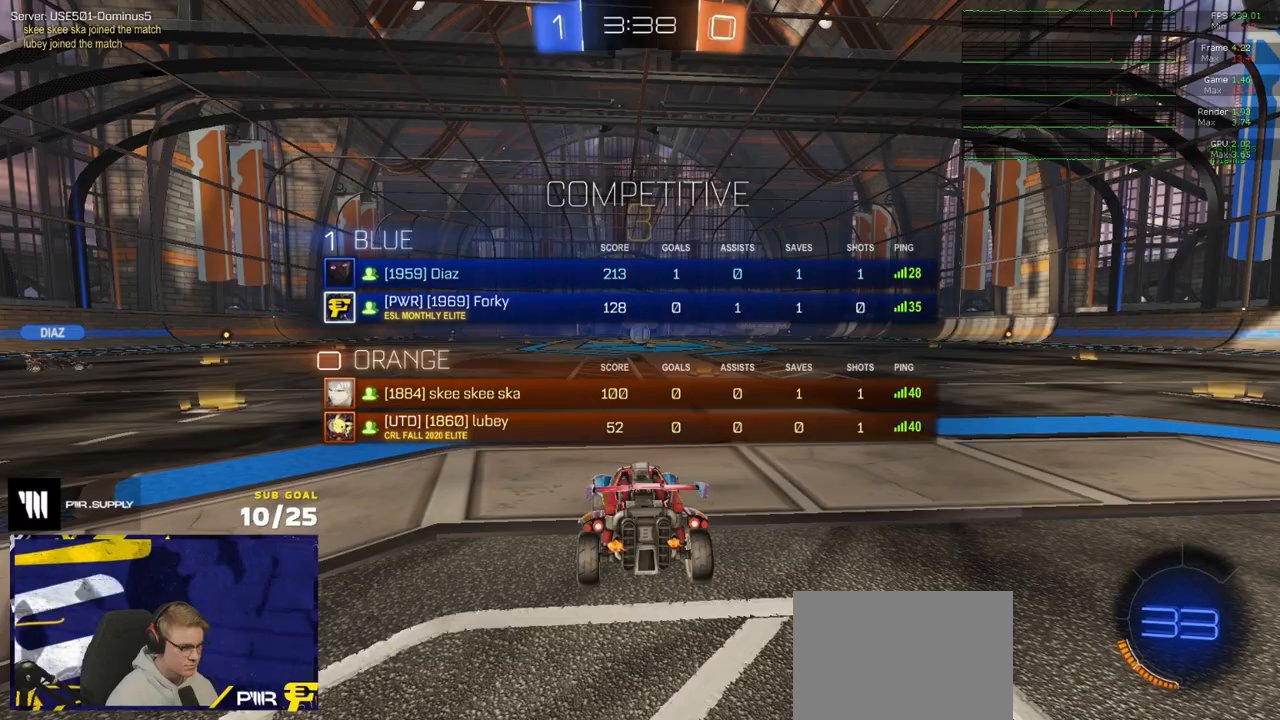
{"buttons": ["R2"], "left_stick": "center", "right_stick": "center", "events": [[417, "SELECT", "up"]]}
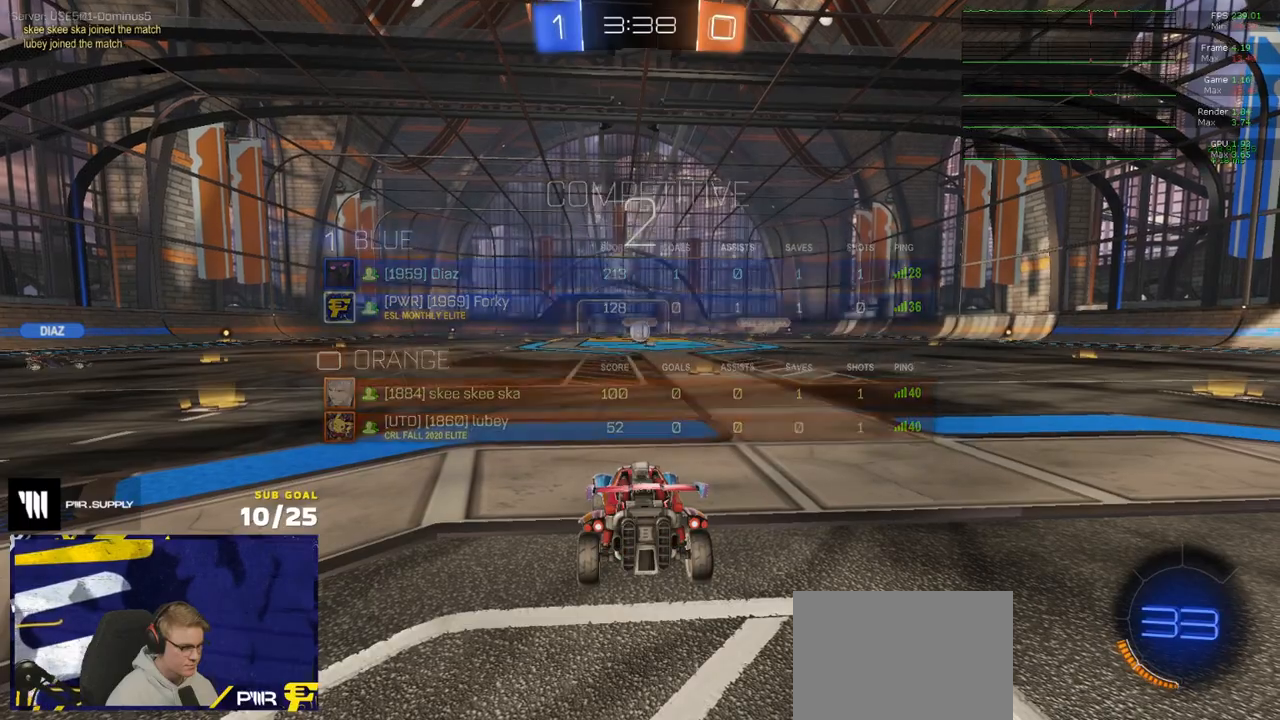
{"buttons": ["R2"], "left_stick": "center", "right_stick": "center", "events": []}
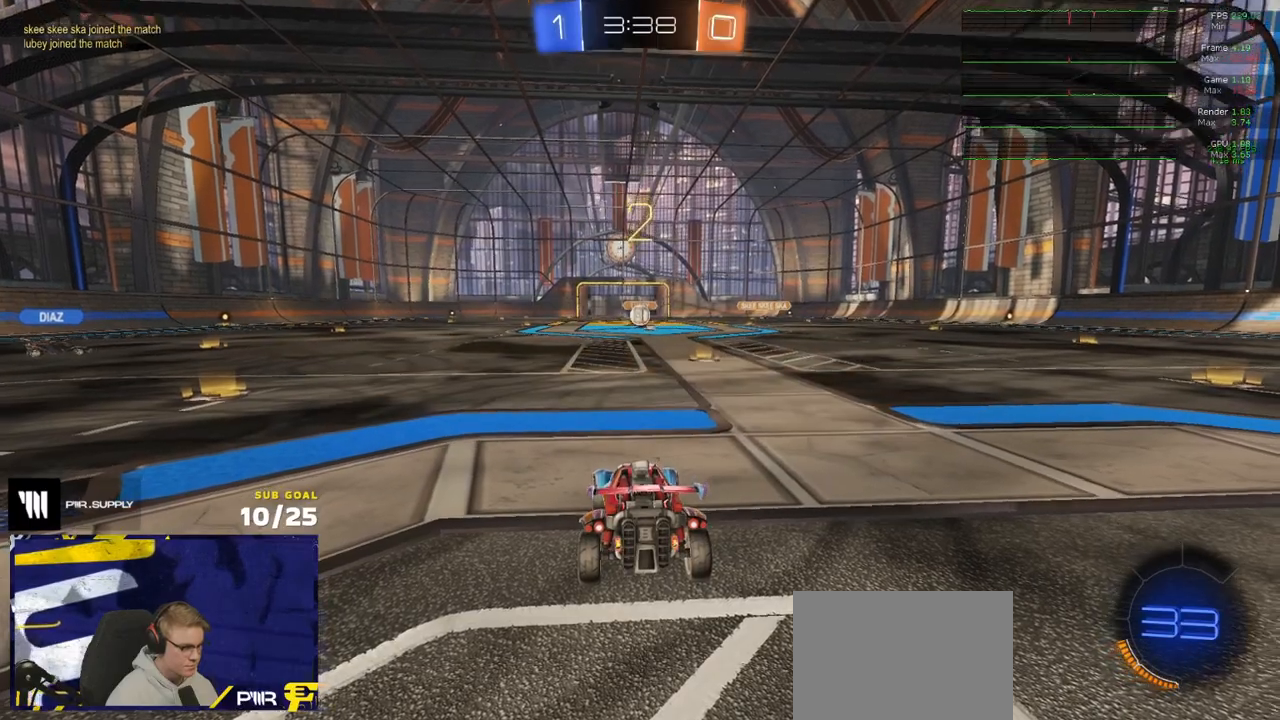
{"buttons": ["R2"], "left_stick": "up", "right_stick": "center", "events": [[100, "left_stick", "up"]]}
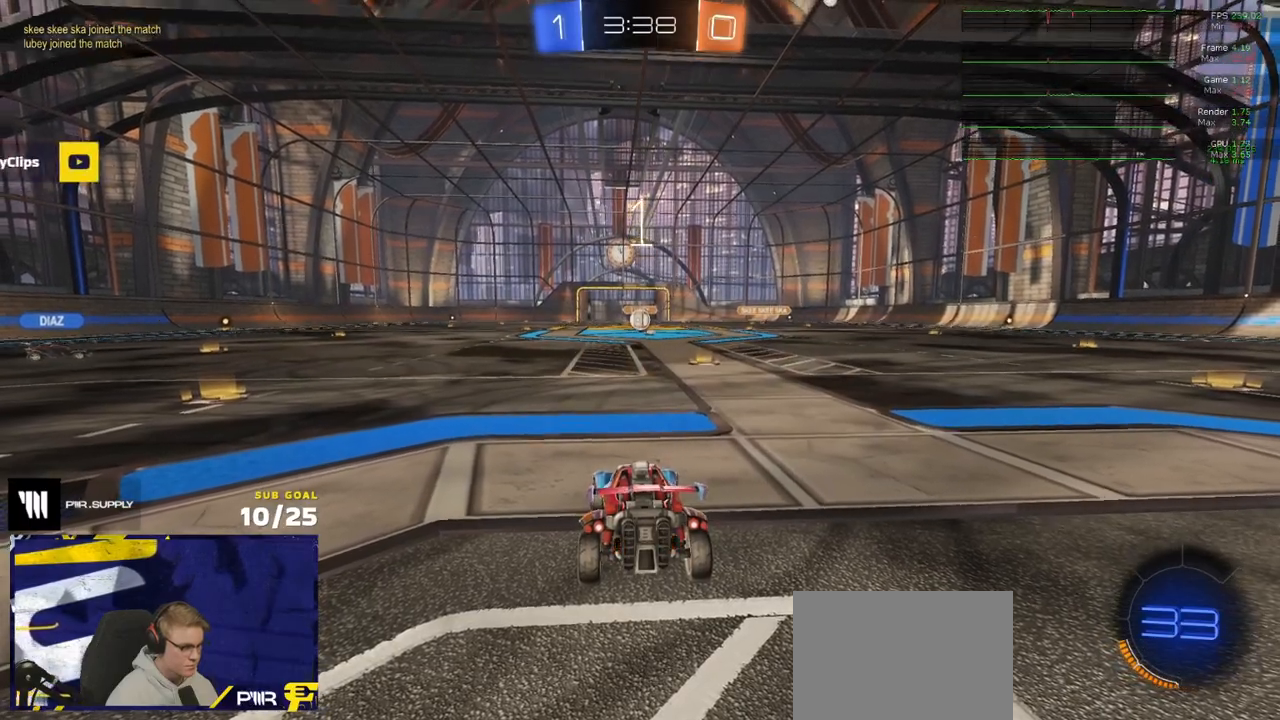
{"buttons": ["R2"], "left_stick": "up", "right_stick": "center", "events": []}
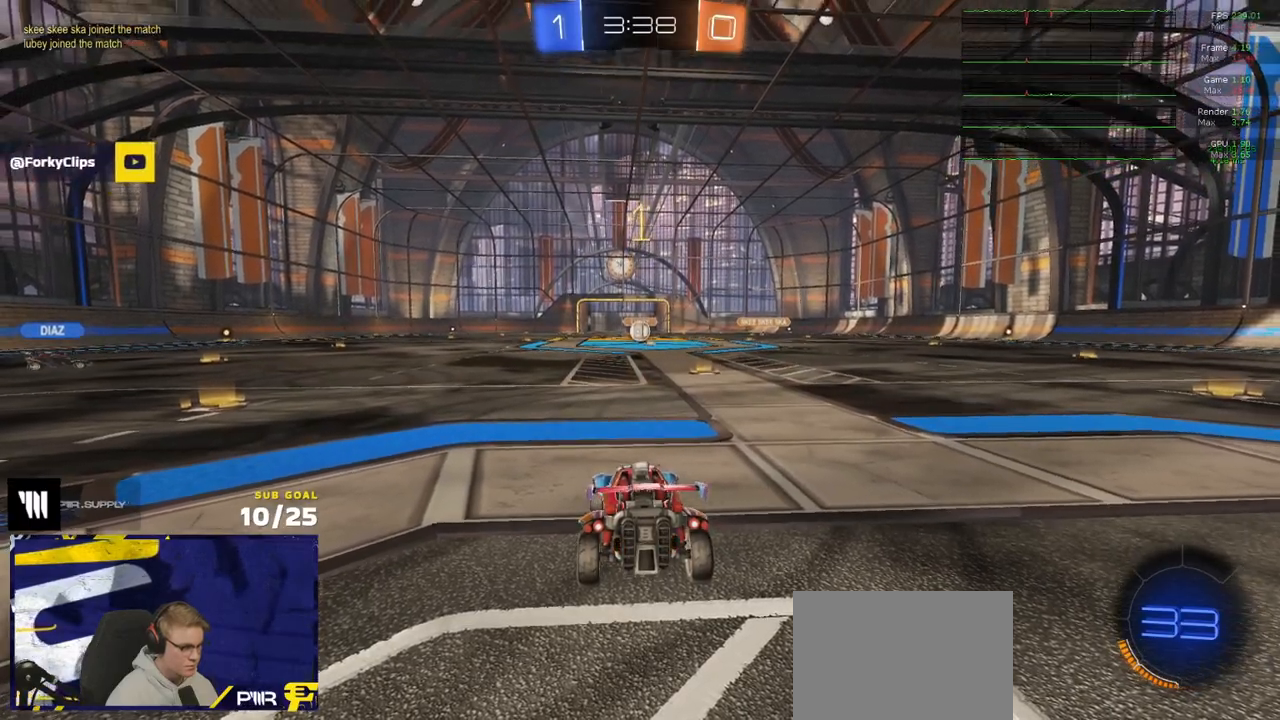
{"buttons": ["R2"], "left_stick": "center", "right_stick": "center", "events": [[50, "left_stick", "up-right"], [383, "left_stick", "center"]]}
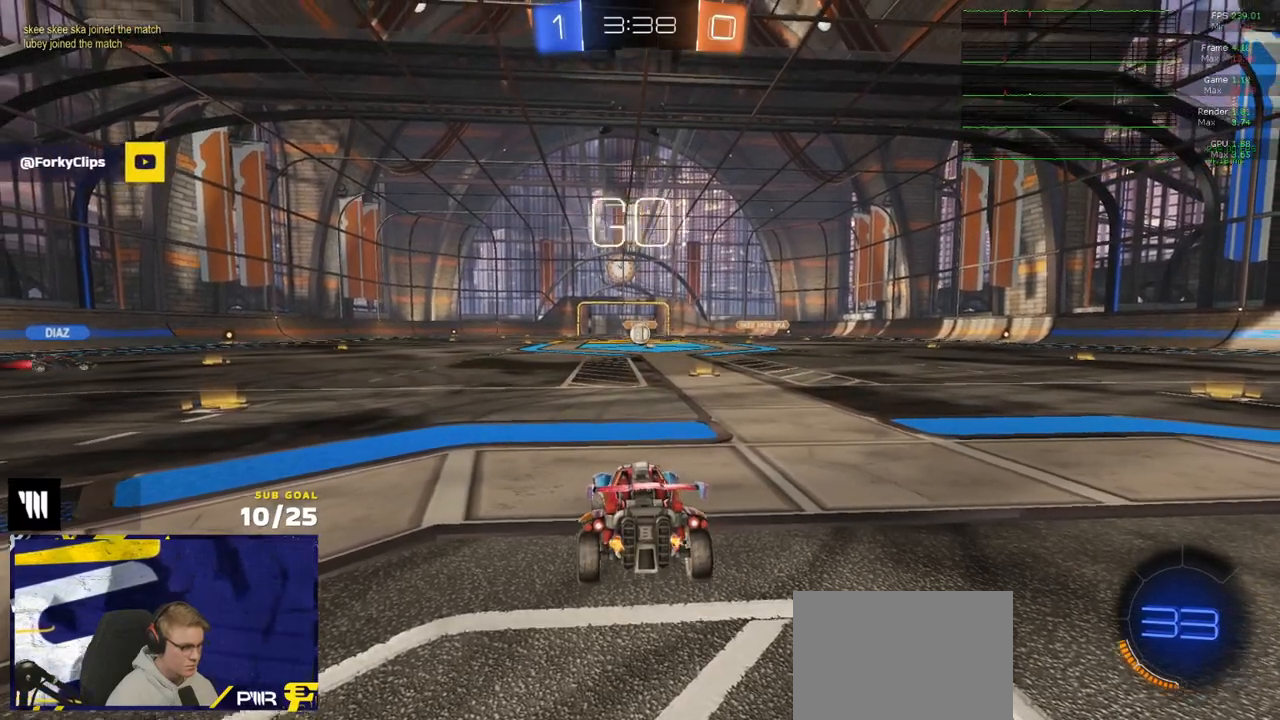
{"buttons": ["R2", "L3"], "left_stick": "down-left", "right_stick": "center", "events": [[33, "R1", "down"], [167, "left_stick", "up-left"], [200, "A", "down"], [217, "L3", "down"], [267, "A", "up"], [317, "A", "down"], [400, "left_stick", "down-left"], [417, "A", "up"], [450, "R1", "up"]]}
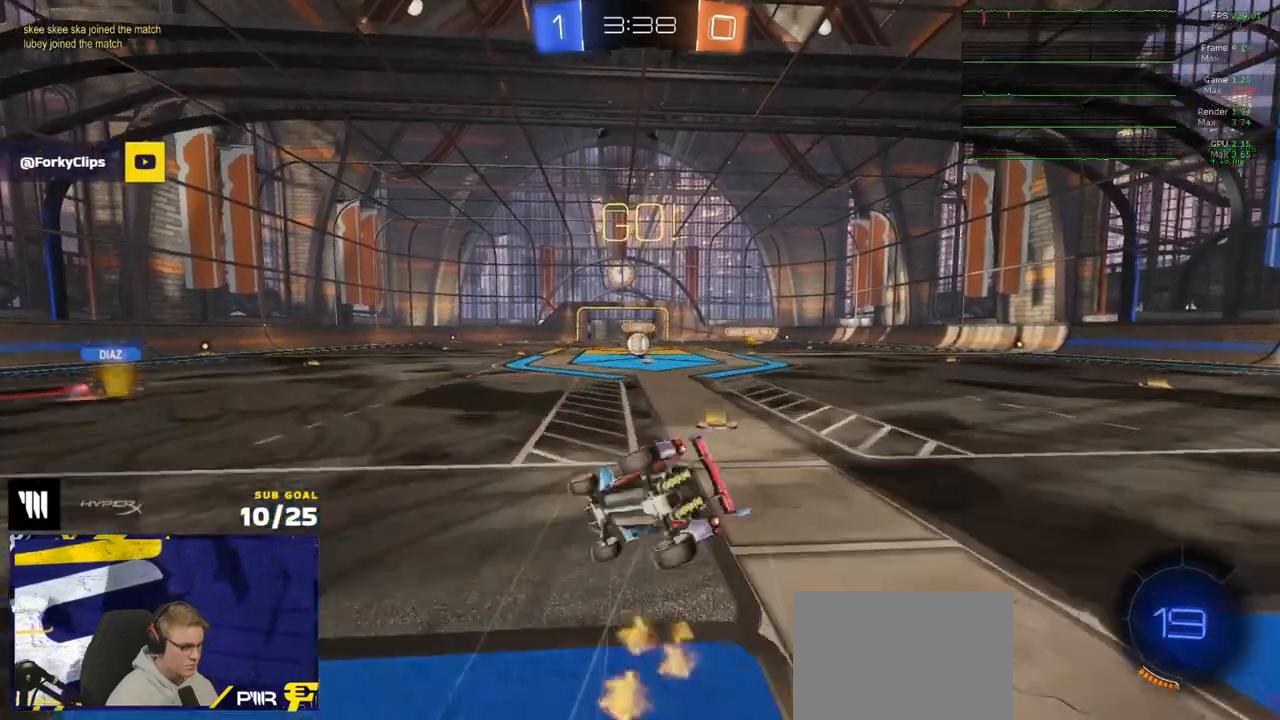
{"buttons": ["R2", "L3"], "left_stick": "down-right", "right_stick": "center", "events": [[50, "Y", "down"], [150, "Y", "up"], [150, "left_stick", "down-right"], [200, "Y", "down"], [300, "Y", "up"]]}
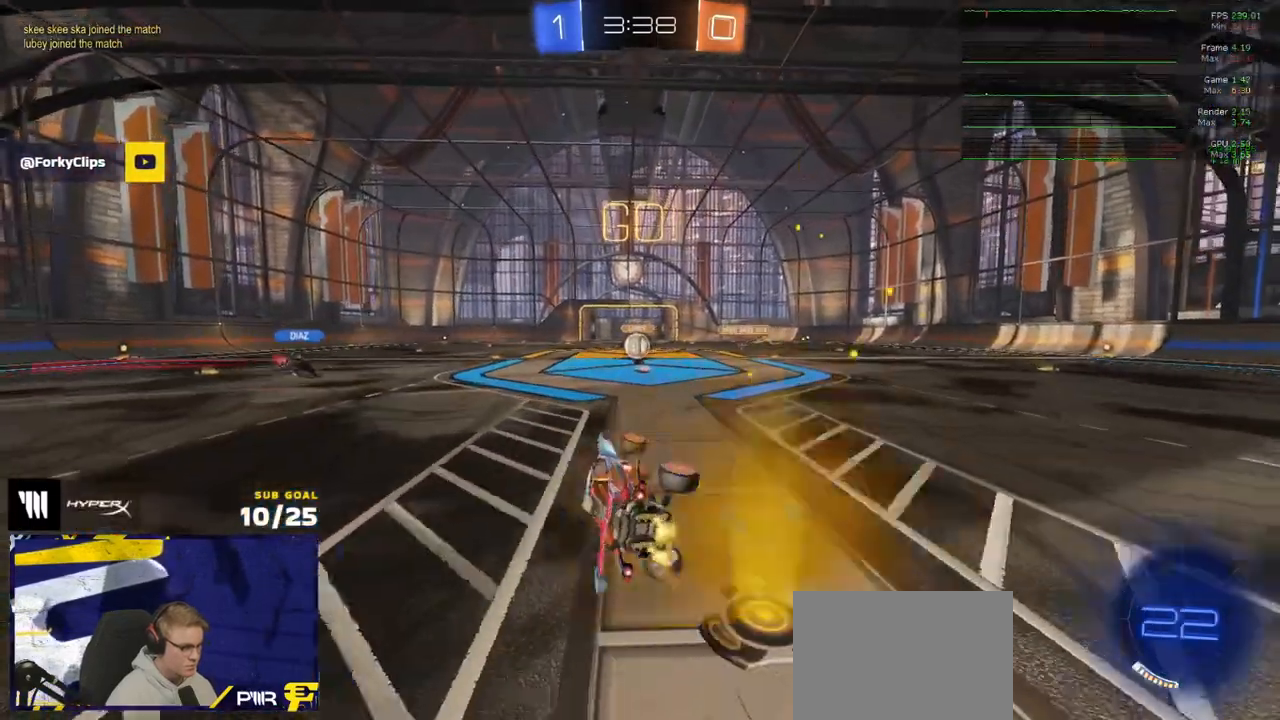
{"buttons": ["R2"], "left_stick": "center", "right_stick": "center", "events": [[100, "L3", "up"], [133, "left_stick", "center"], [350, "left_stick", "up-left"], [417, "left_stick", "center"]]}